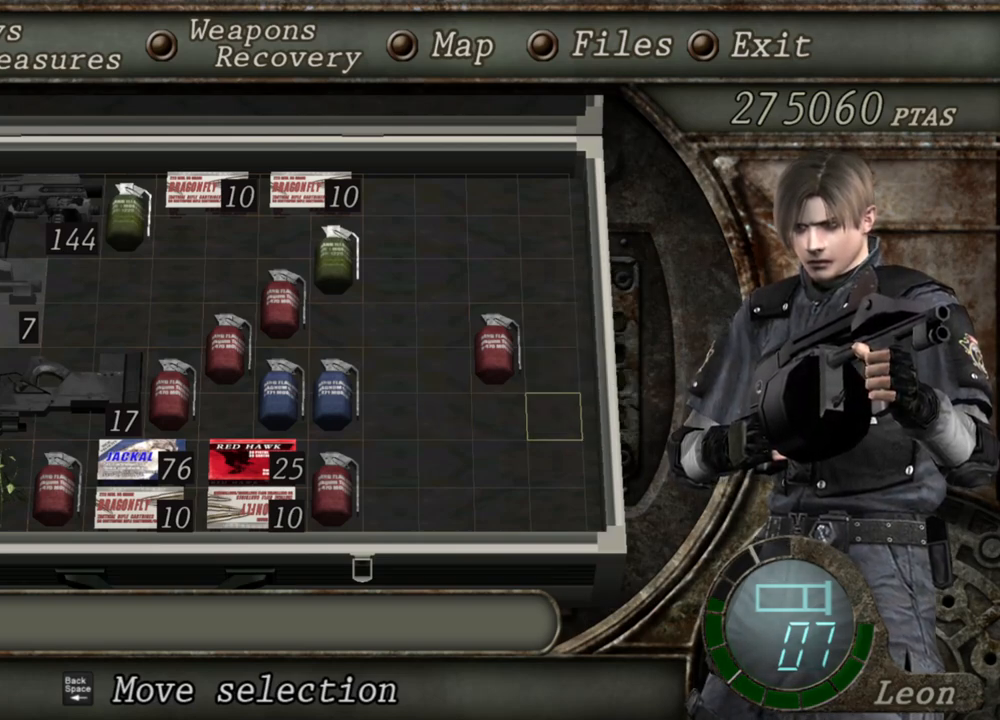
Gameplay with keyboard and mouse; each line is a JSON object with the keys and mouse buttons held at the frame after it. "events" lists presses ("down") and releases ("up") of "1", "2", "3", "4", "5", "a", "alt", "b", "c", "ctrl", "d", "e", "f", "g", "q", "r", "s", "shift", "space", "t", "tab", "tilde", "v", "w", "x", "z", "mouse_left", "mouse_wheel", "mouse_right", "mouse_mb4" and "mouse_mb5" between this image and that frame as [ms after this image, input, new state], when the widget could be followed in between. "mouse_left", "mouse_wheel", "mouse_right", "mouse_mb4", "mouse_mb5" = the "left", "wheel", "right", "mb4", "mb5" buttons of the "mouse" list. No other keys are recorded. "wheel" means that the mouse wheel is clicked or scrolled. Mouse movement is not recorded.
{"keys": [], "mouse": [], "events": []}
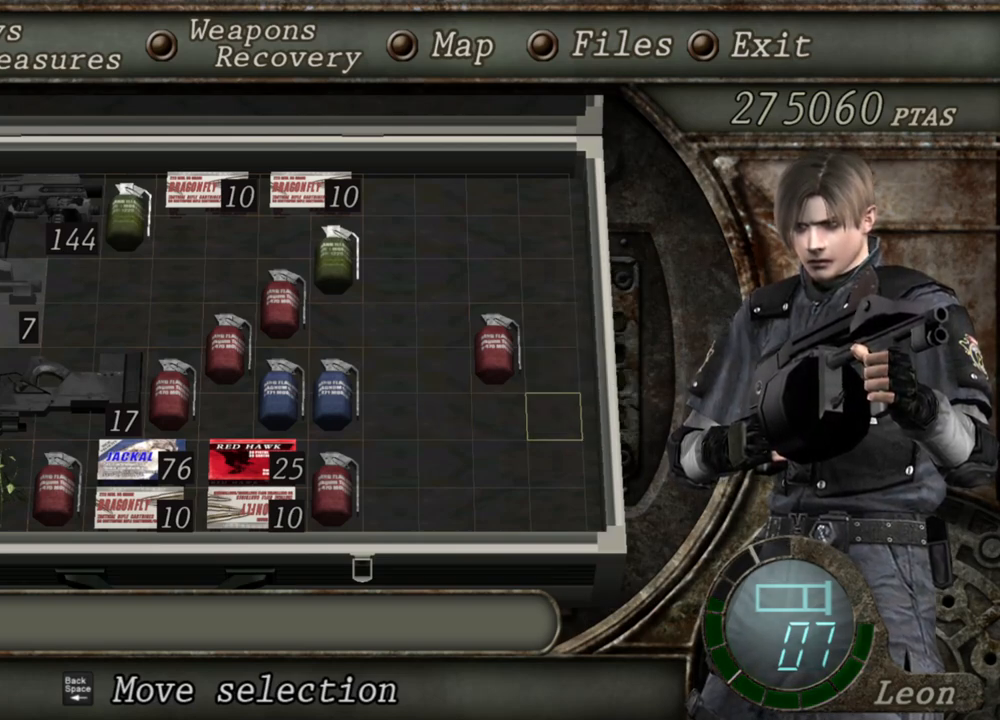
{"keys": [], "mouse": [], "events": []}
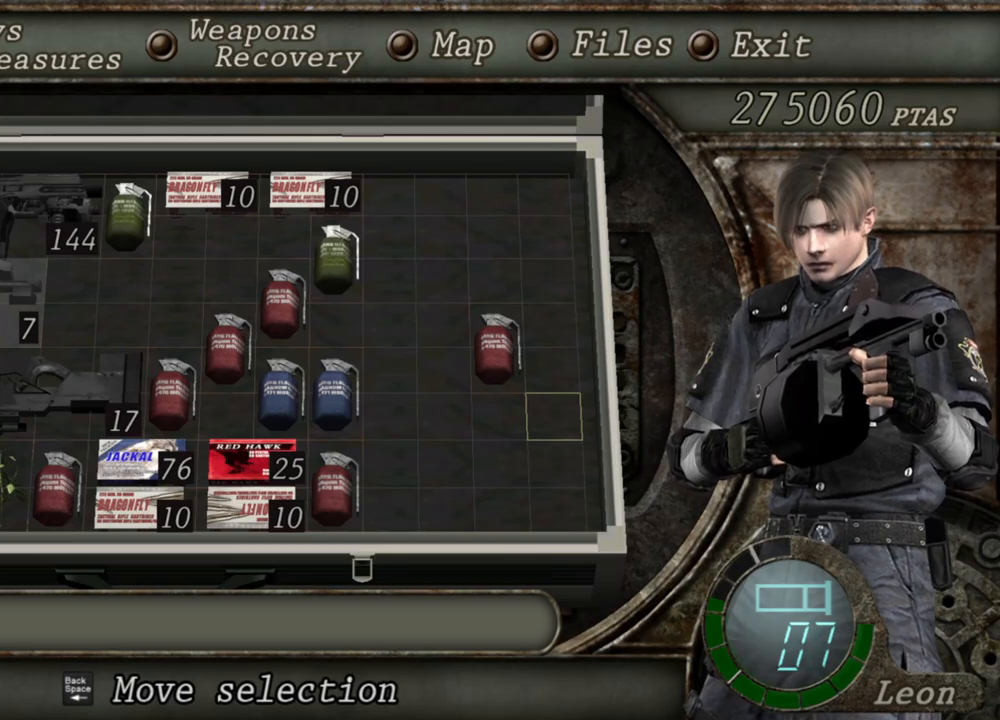
{"keys": [], "mouse": [], "events": []}
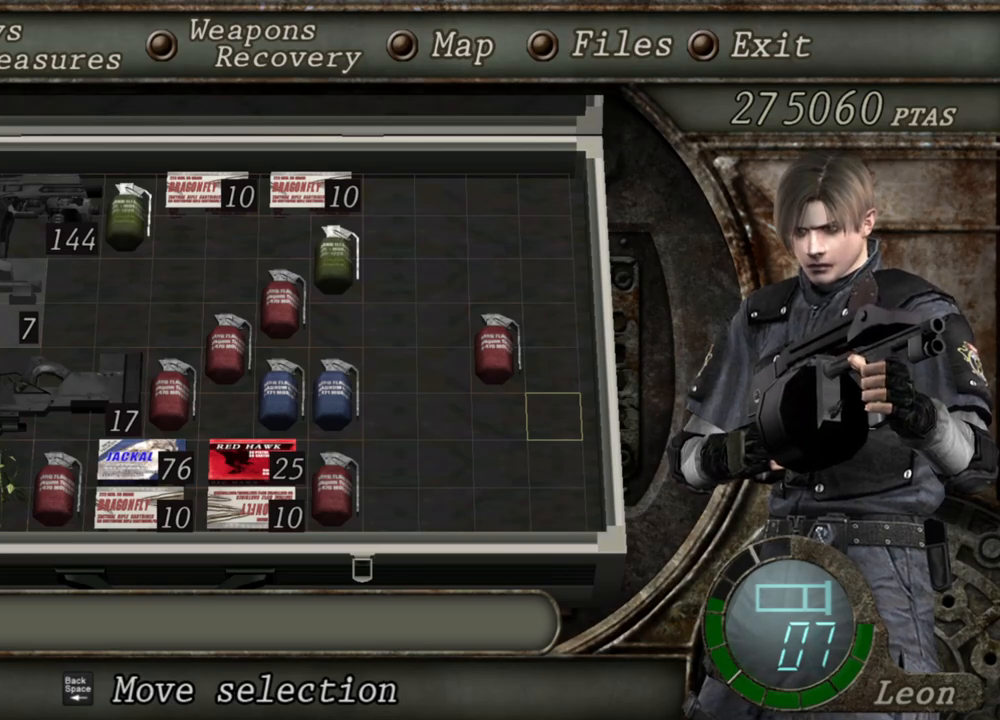
{"keys": [], "mouse": [], "events": []}
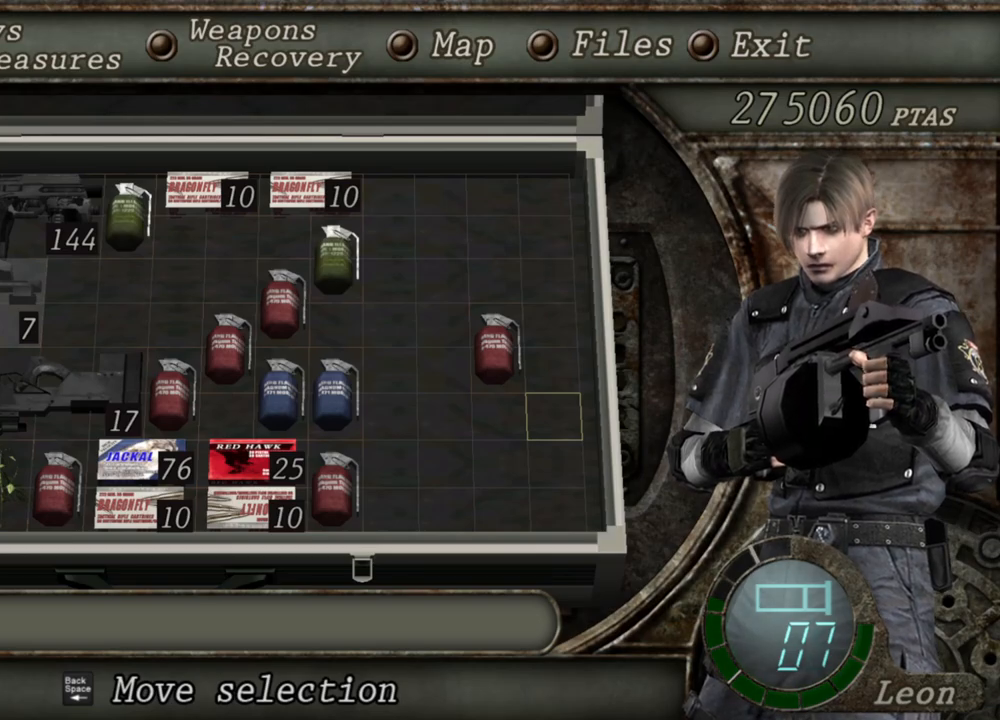
{"keys": [], "mouse": [], "events": []}
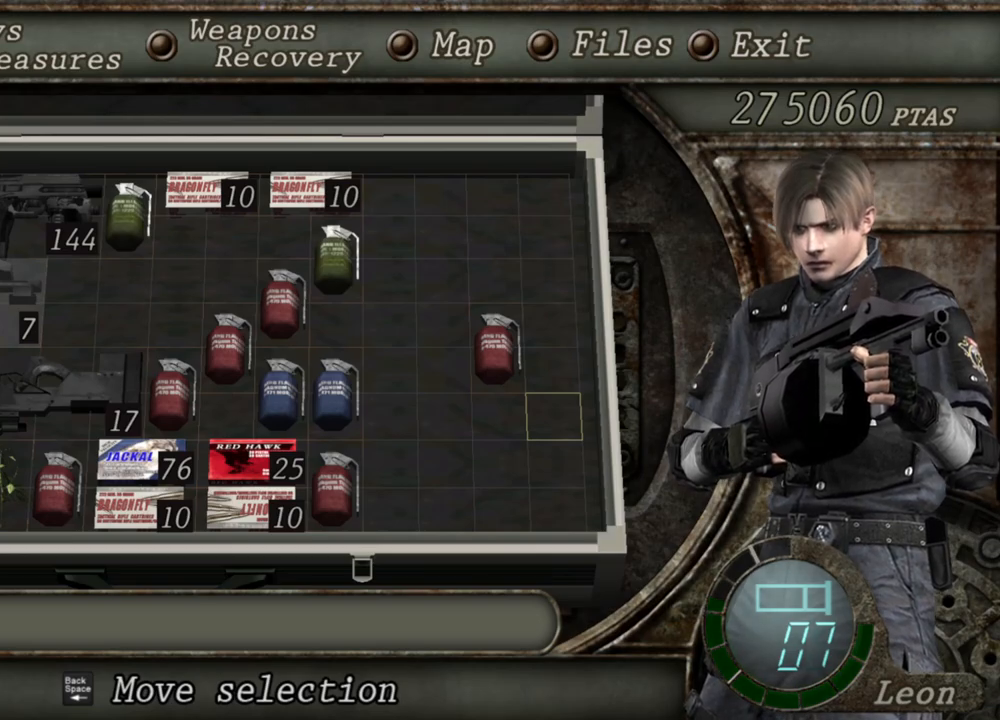
{"keys": [], "mouse": [], "events": []}
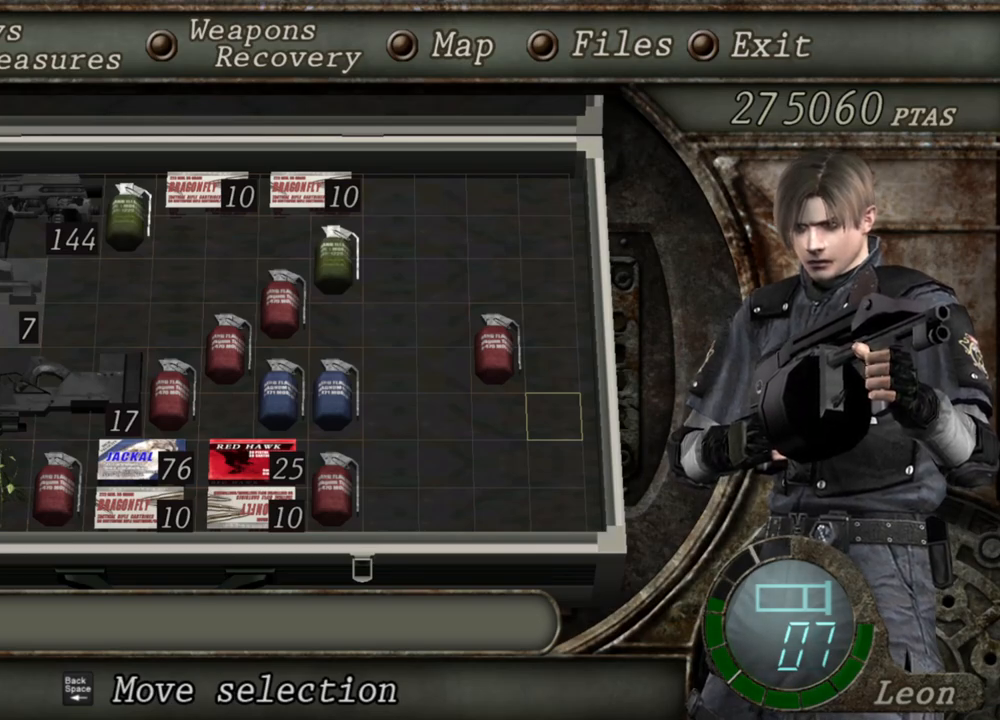
{"keys": [], "mouse": [], "events": []}
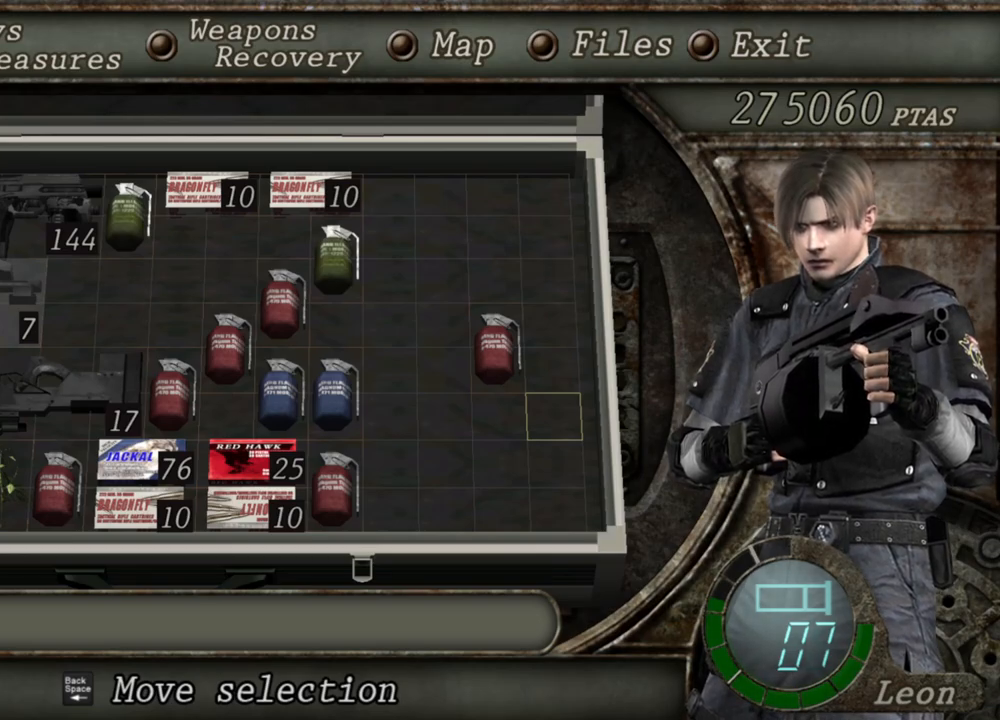
{"keys": [], "mouse": ["right"], "events": [[334, "tab", "down"], [467, "mouse_right", "down"], [467, "tab", "up"]]}
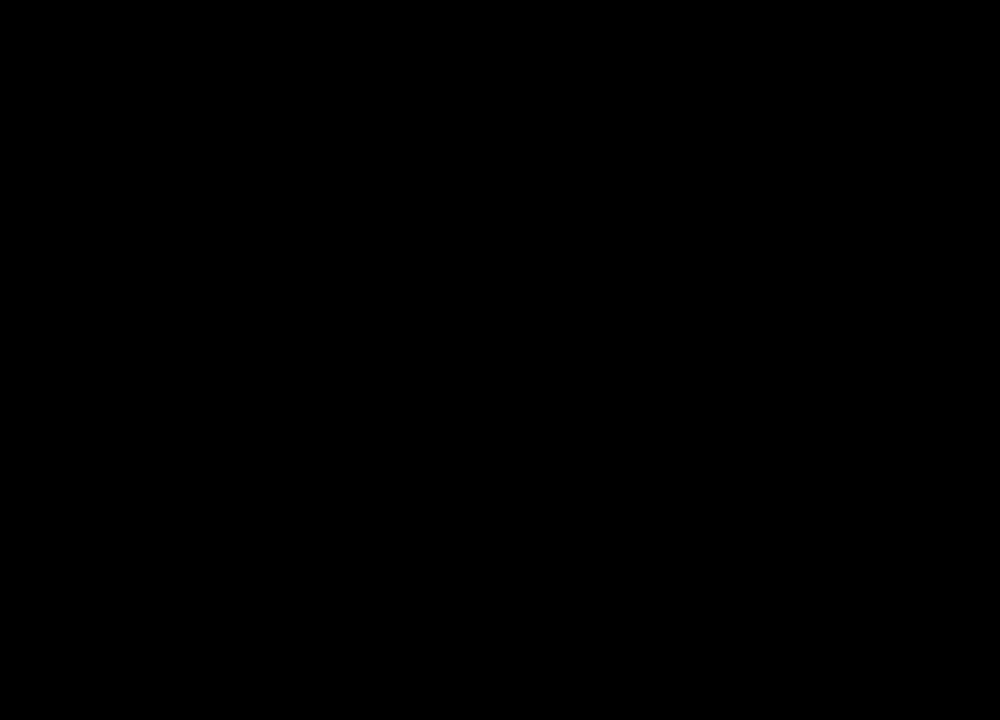
{"keys": [], "mouse": ["left", "right"], "events": [[500, "mouse_left", "down"]]}
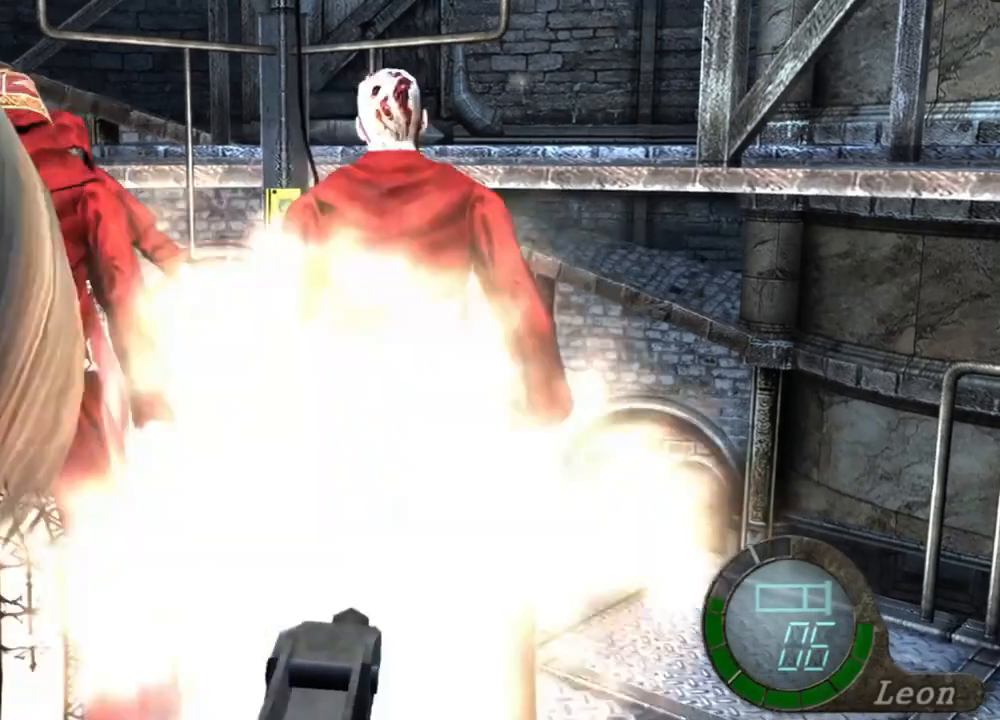
{"keys": [], "mouse": ["right"], "events": [[167, "mouse_left", "up"]]}
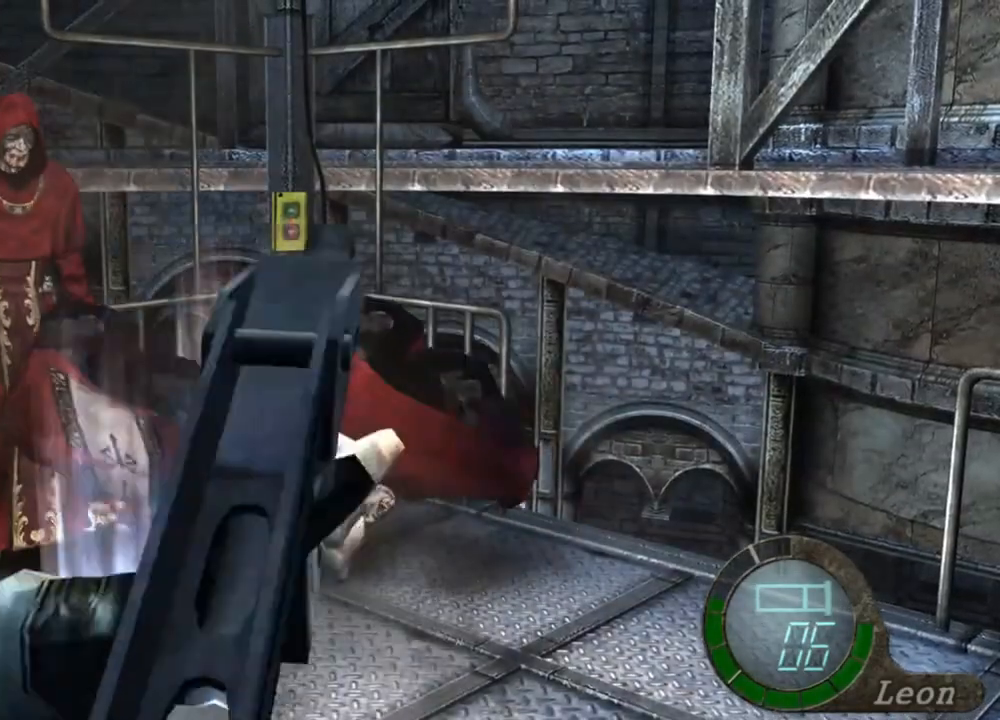
{"keys": [], "mouse": ["right"], "events": []}
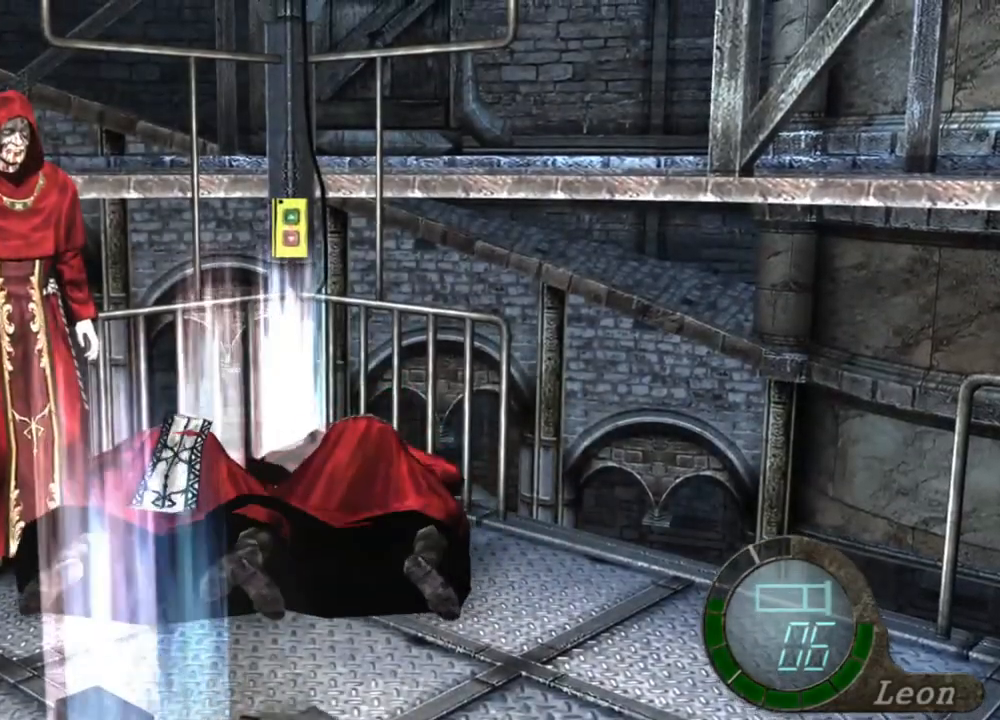
{"keys": [], "mouse": ["right"], "events": [[134, "tab", "down"], [267, "tab", "up"]]}
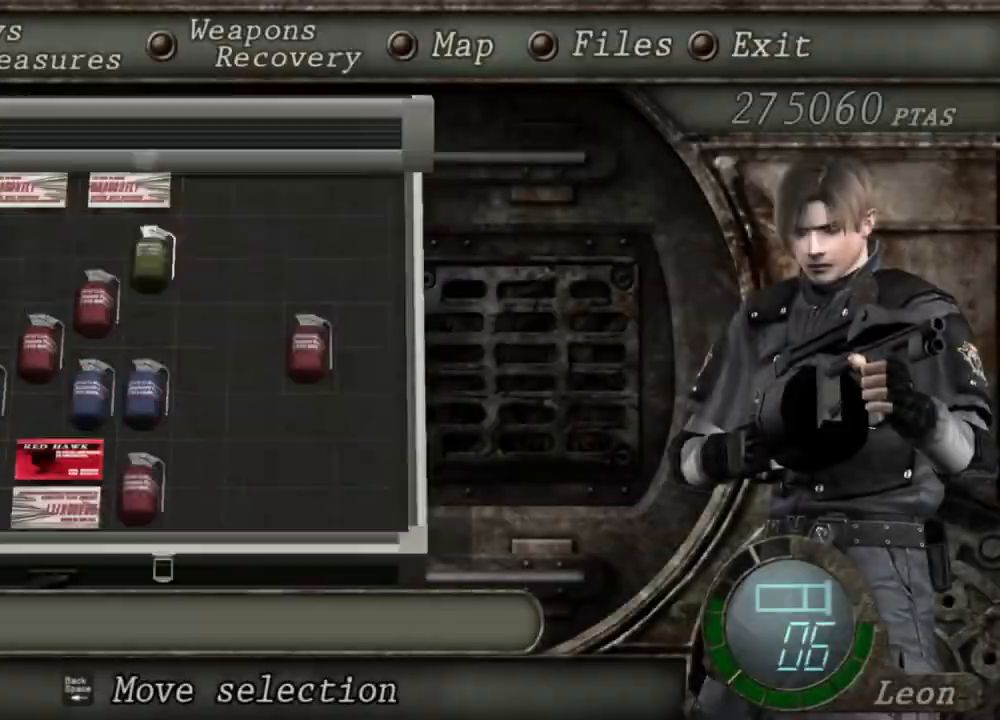
{"keys": [], "mouse": ["right"], "events": []}
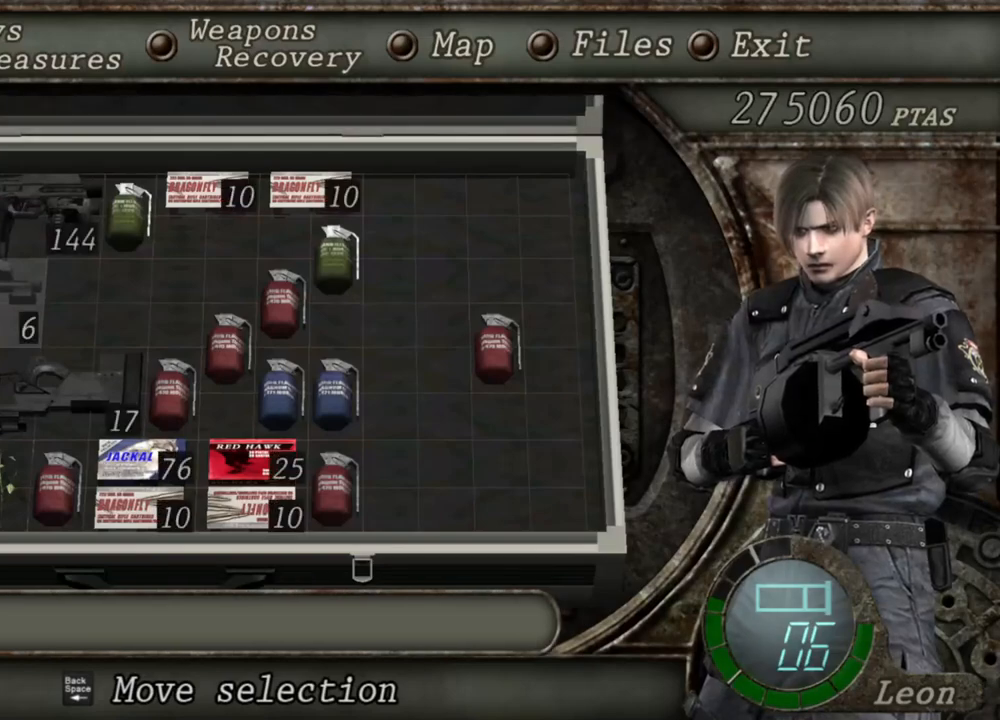
{"keys": [], "mouse": ["right"], "events": []}
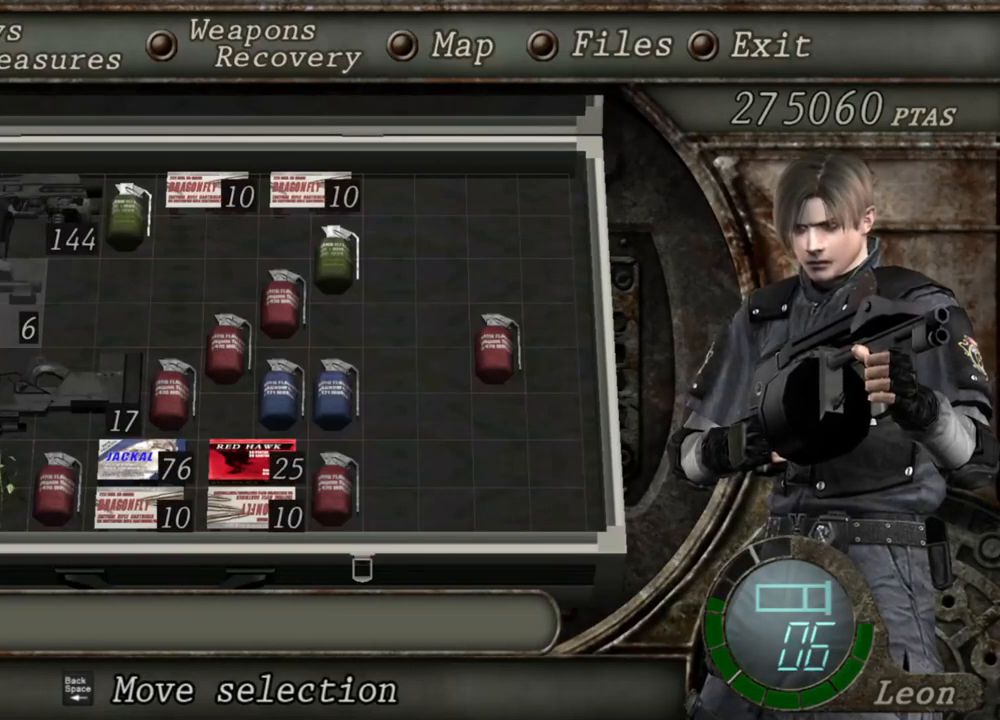
{"keys": [], "mouse": ["right"], "events": []}
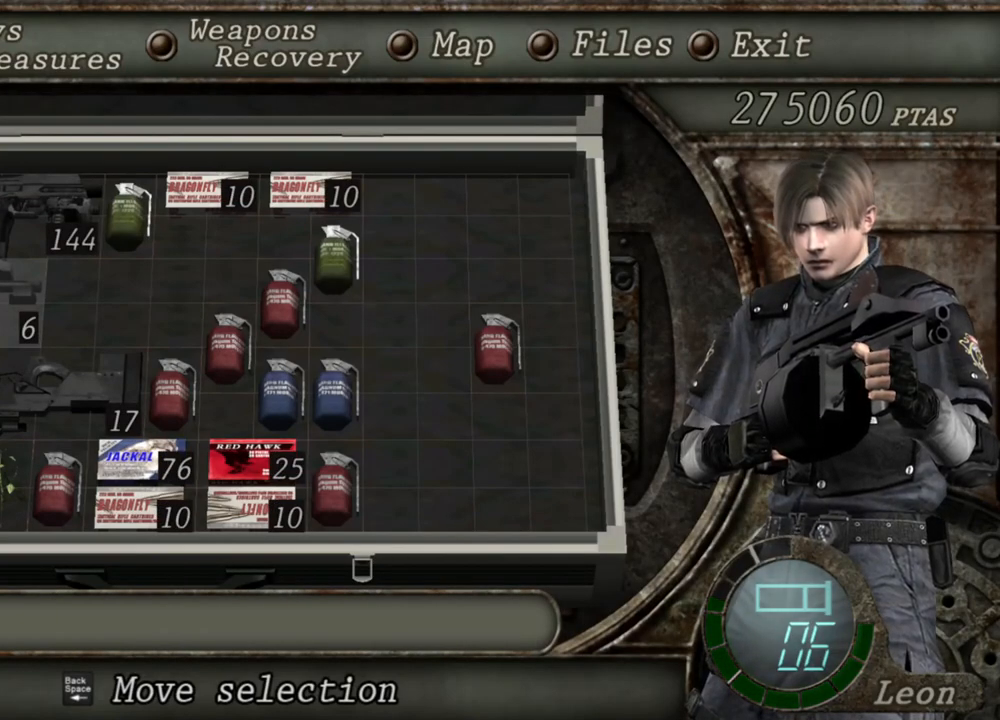
{"keys": [], "mouse": ["right"], "events": []}
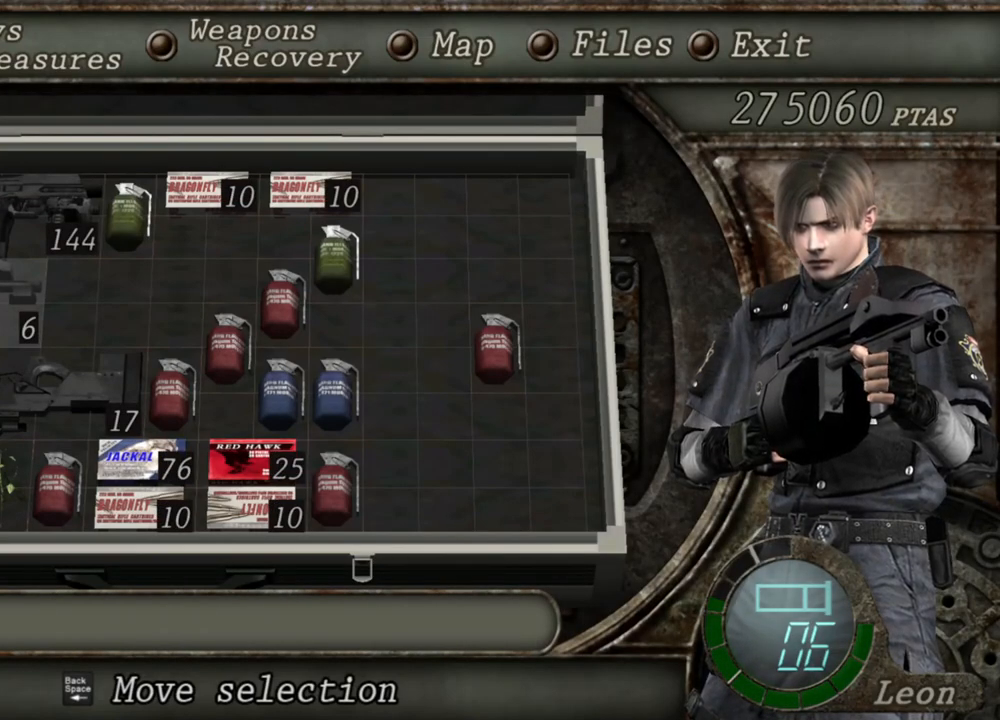
{"keys": [], "mouse": ["right"], "events": []}
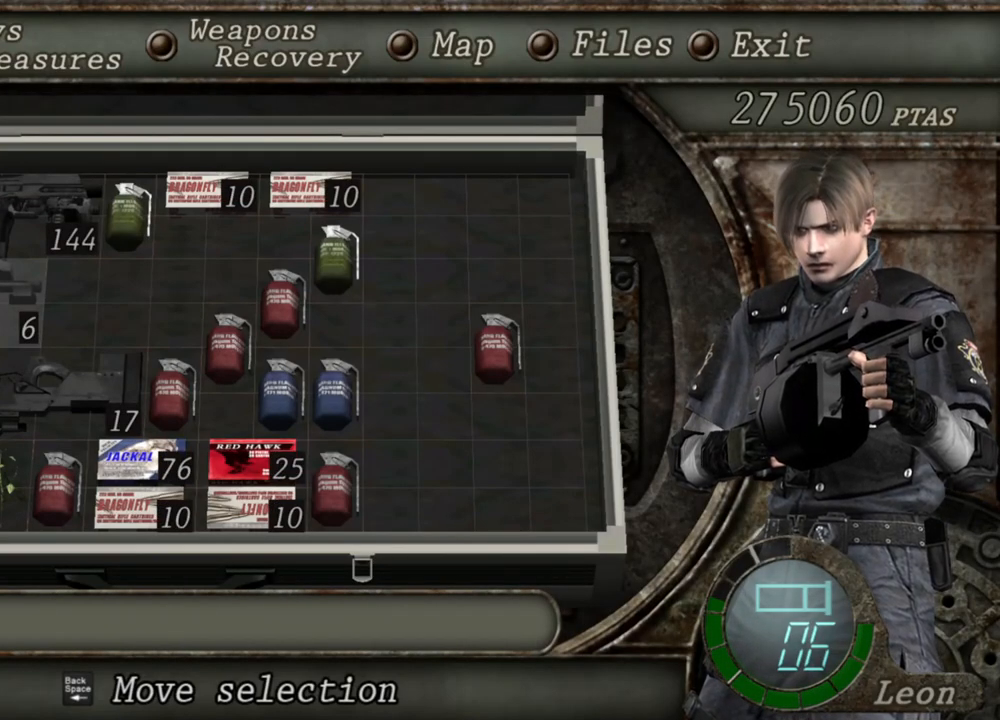
{"keys": [], "mouse": [], "events": [[500, "mouse_right", "up"]]}
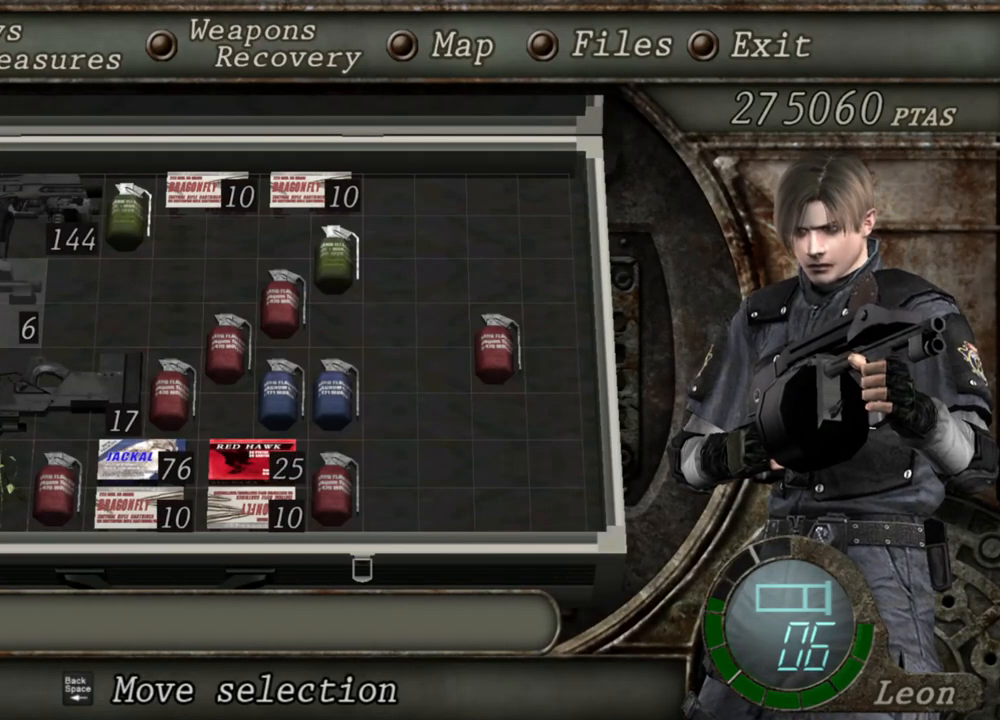
{"keys": [], "mouse": [], "events": []}
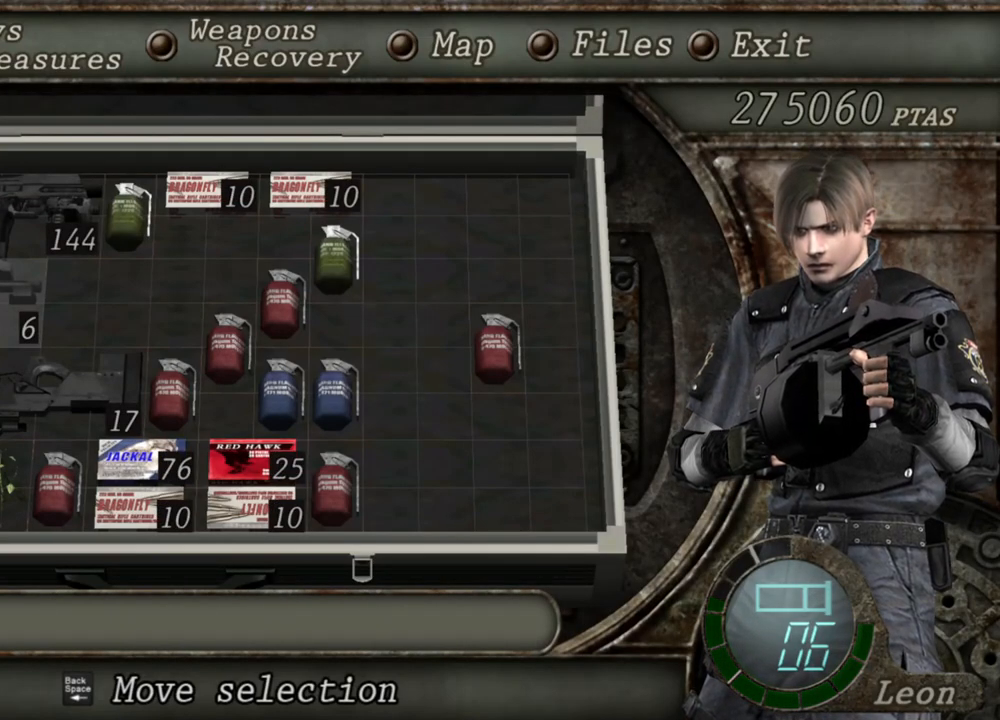
{"keys": [], "mouse": [], "events": []}
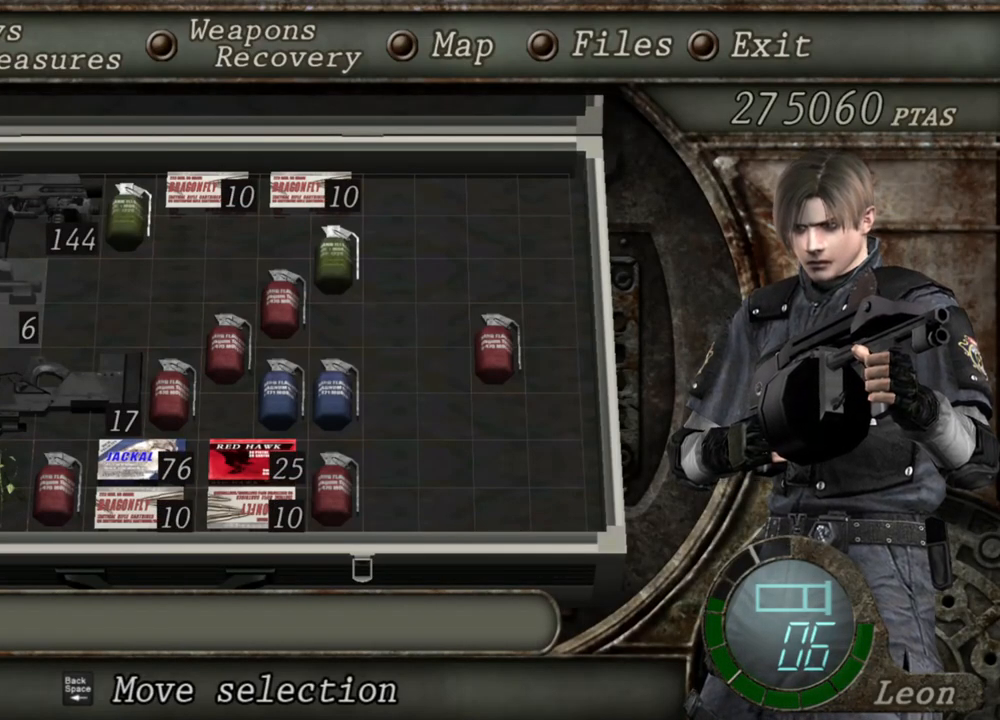
{"keys": [], "mouse": [], "events": []}
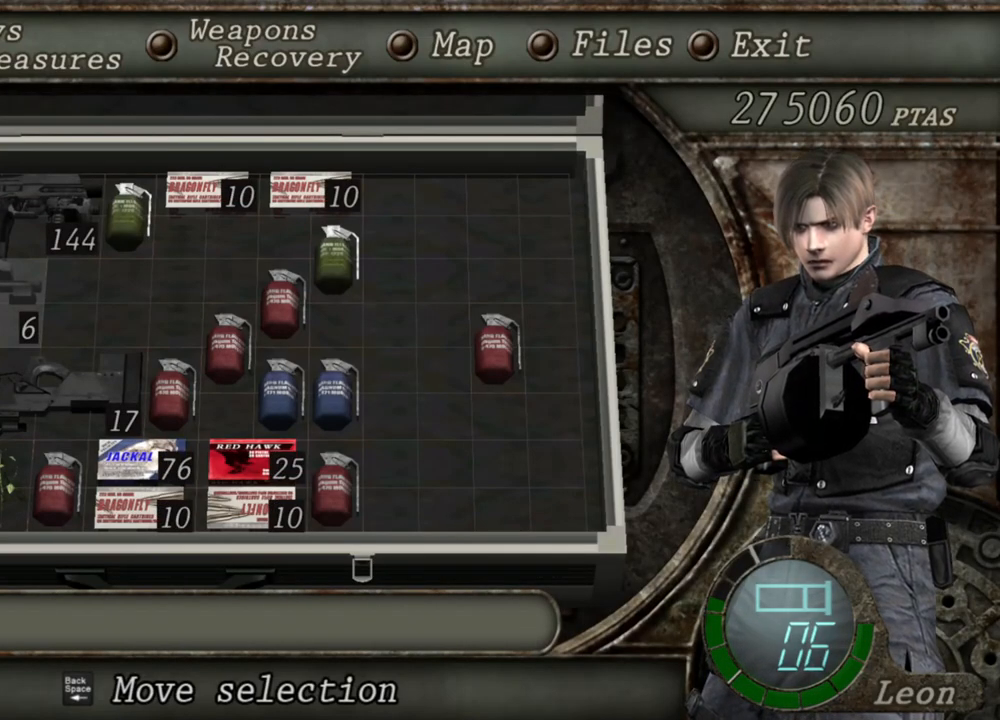
{"keys": [], "mouse": [], "events": []}
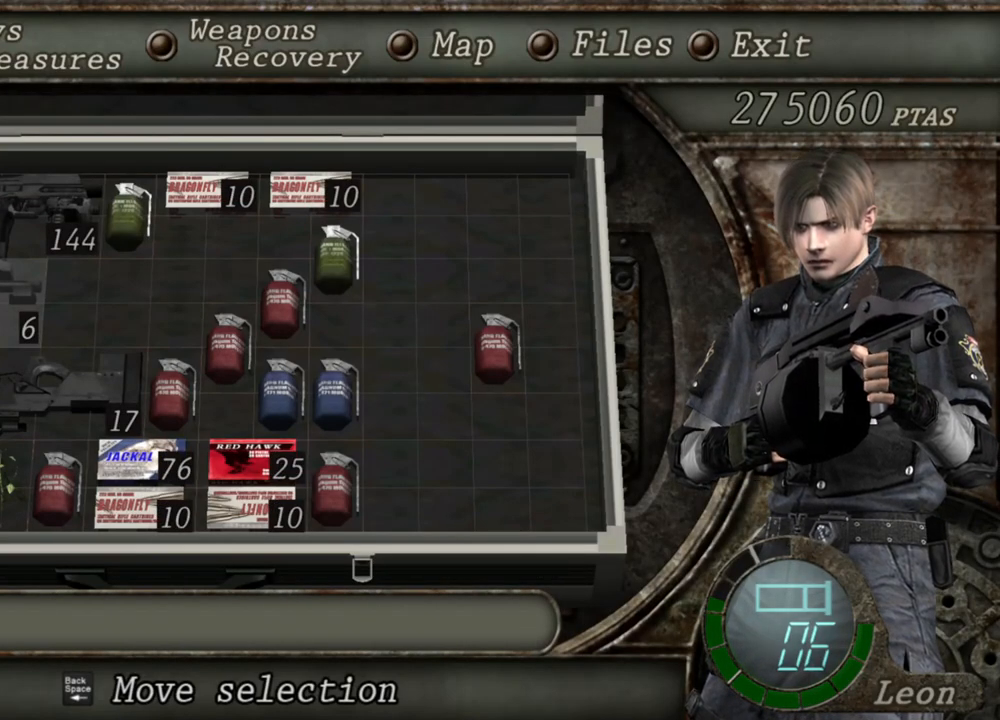
{"keys": [], "mouse": [], "events": []}
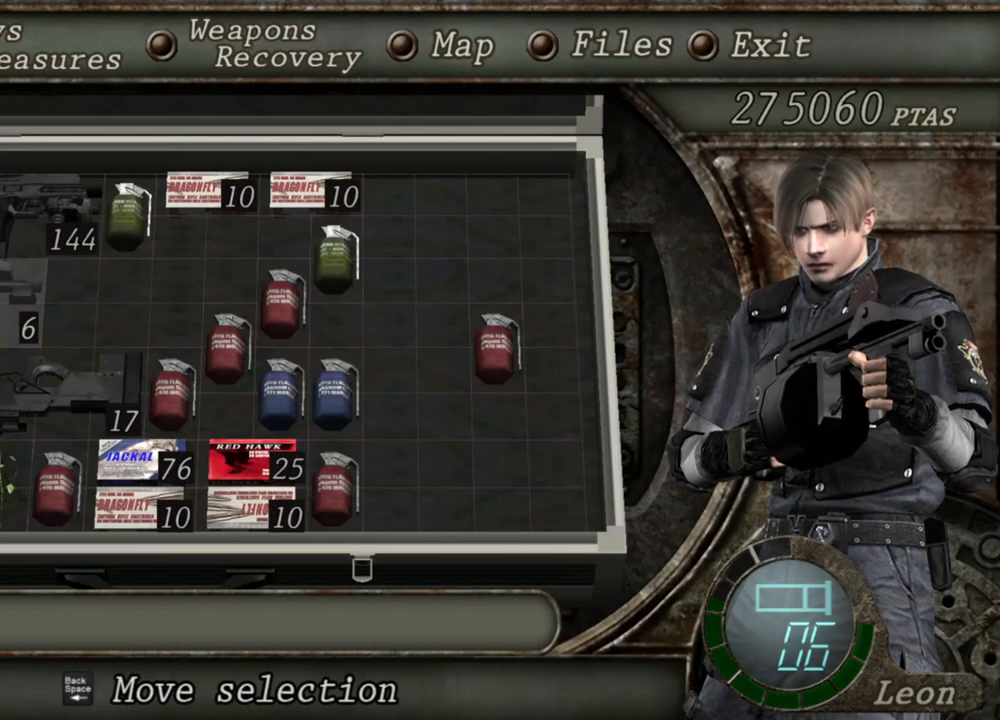
{"keys": ["s"], "mouse": [], "events": [[167, "s", "down"], [267, "s", "up"], [500, "s", "down"]]}
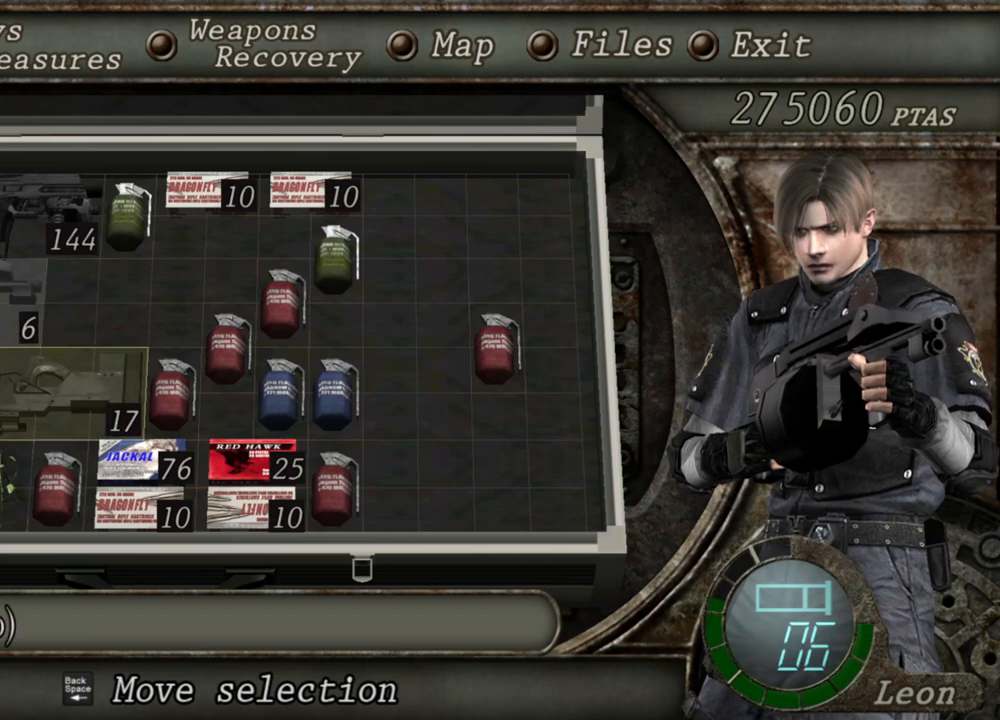
{"keys": ["s"], "mouse": [], "events": [[67, "s", "up"], [234, "s", "down"], [367, "s", "up"], [500, "s", "down"]]}
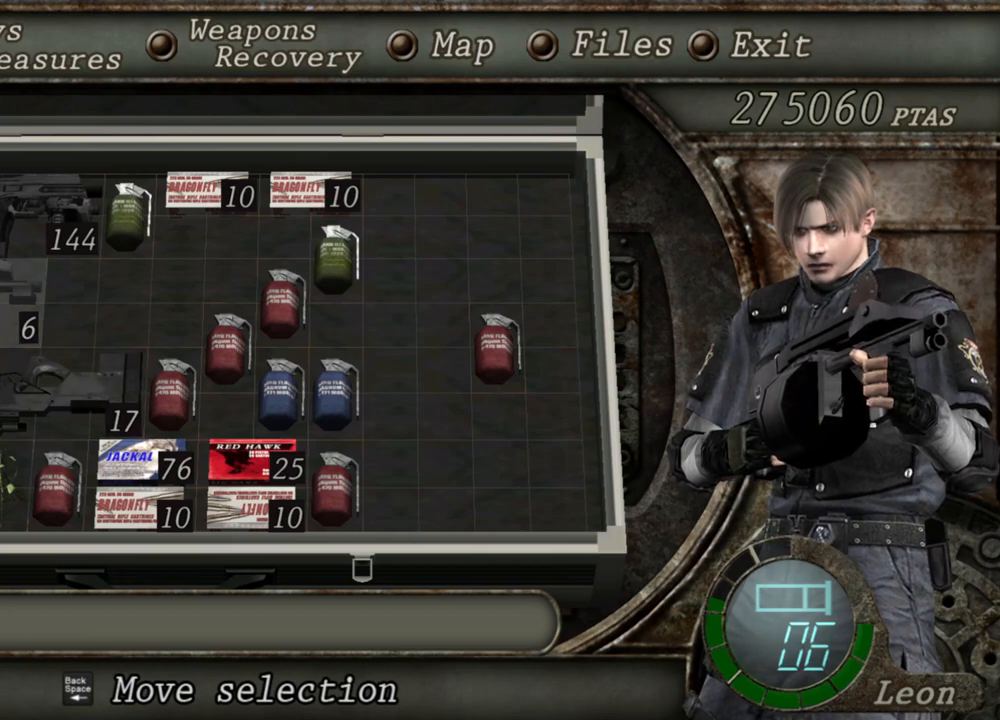
{"keys": [], "mouse": [], "events": [[134, "s", "up"]]}
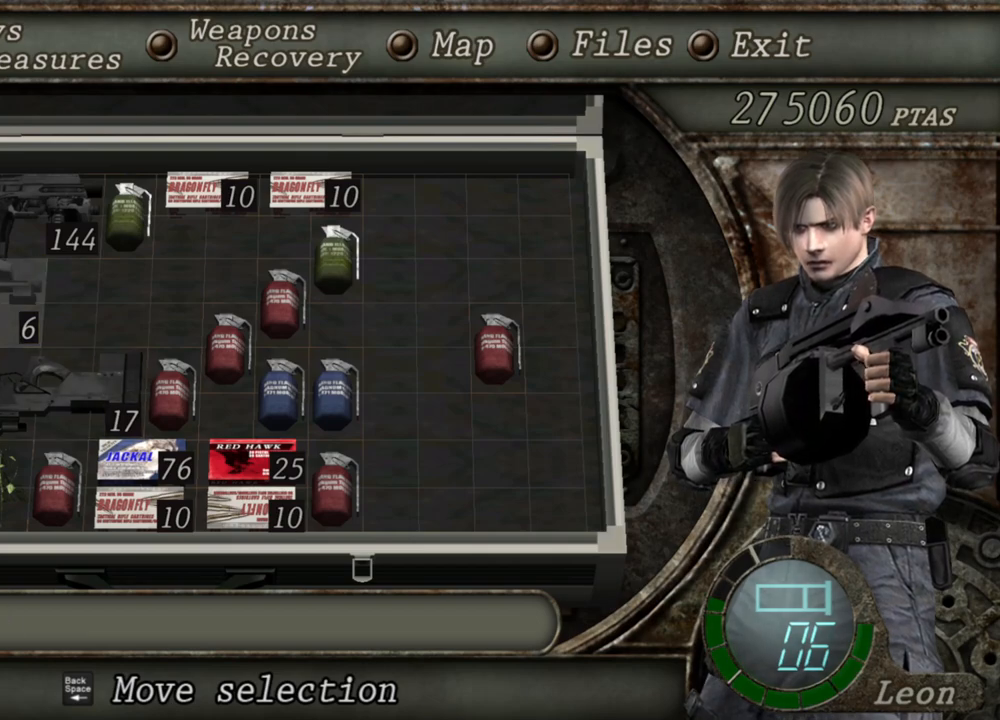
{"keys": [], "mouse": [], "events": [[267, "d", "down"], [400, "d", "up"]]}